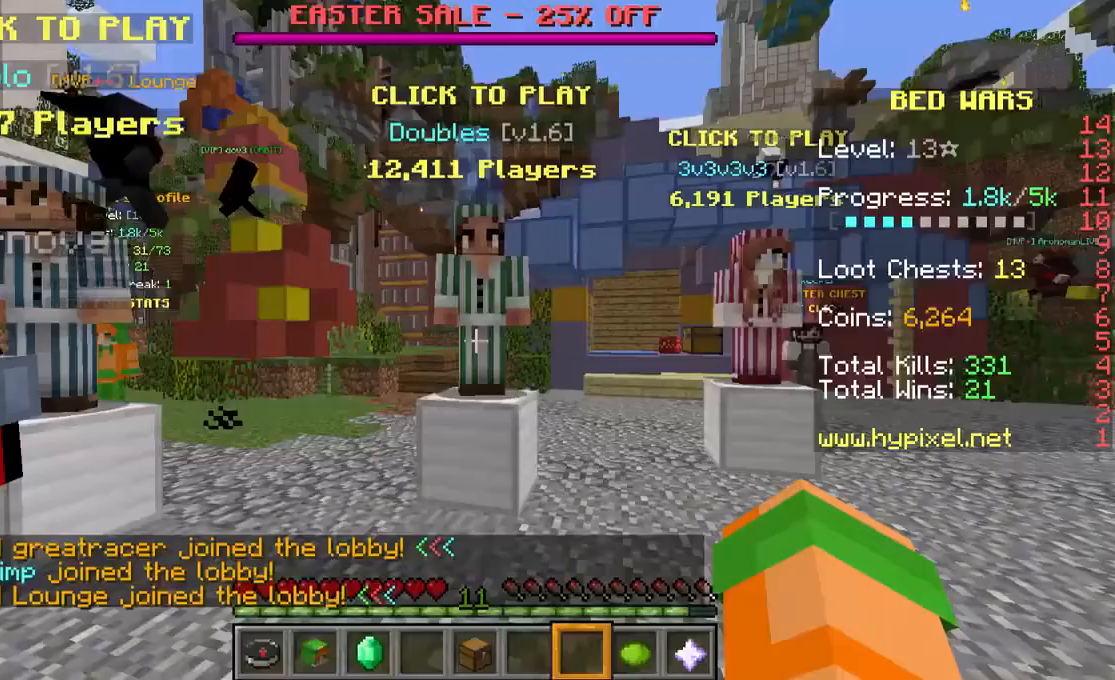
Gameplay with keyboard and mouse; each line is a JSON object with the keys and mouse buttons held at the frame after it. "events" lists presses ("down") and releases ("up") of "a", "d", "s", "space", "w", "mouse_left" and "mouse_right" between this image and that frame as [ms after this image, input, new state], when the widget could be followed in between. "mouse_left", "mouse_right" = the "left", "right" buttons of the "mouse" list. No other keys are recorded. Fast repeated clicks can show as one long hold. Mouse movement is not recorded.
{"keys": [], "mouse": [], "events": []}
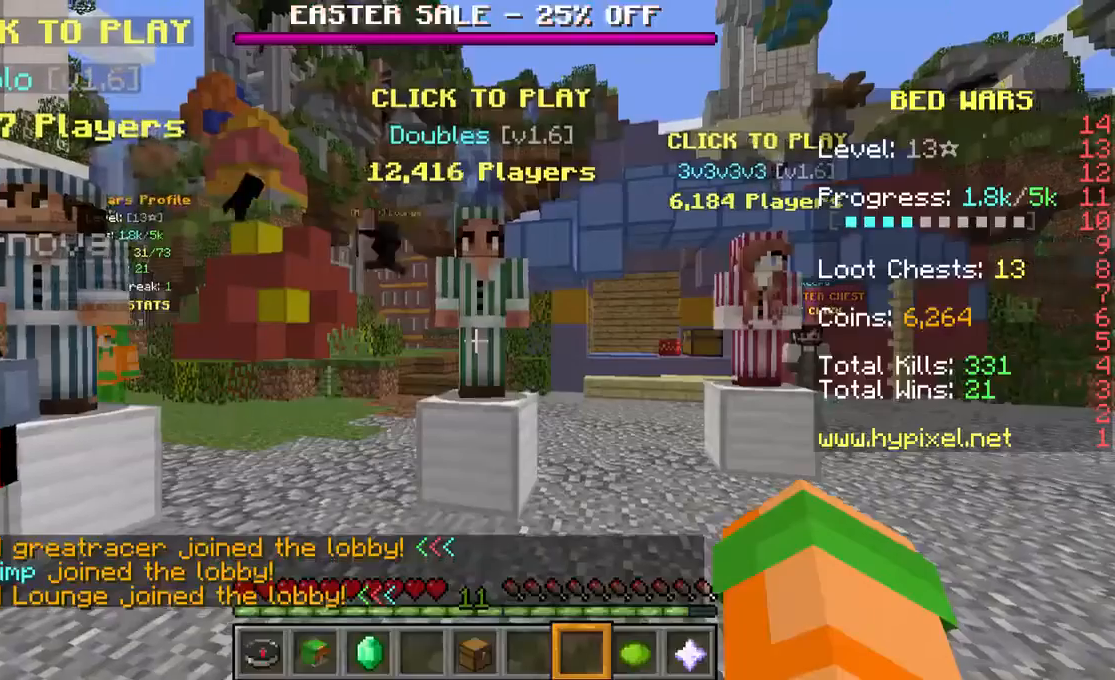
{"keys": [], "mouse": [], "events": []}
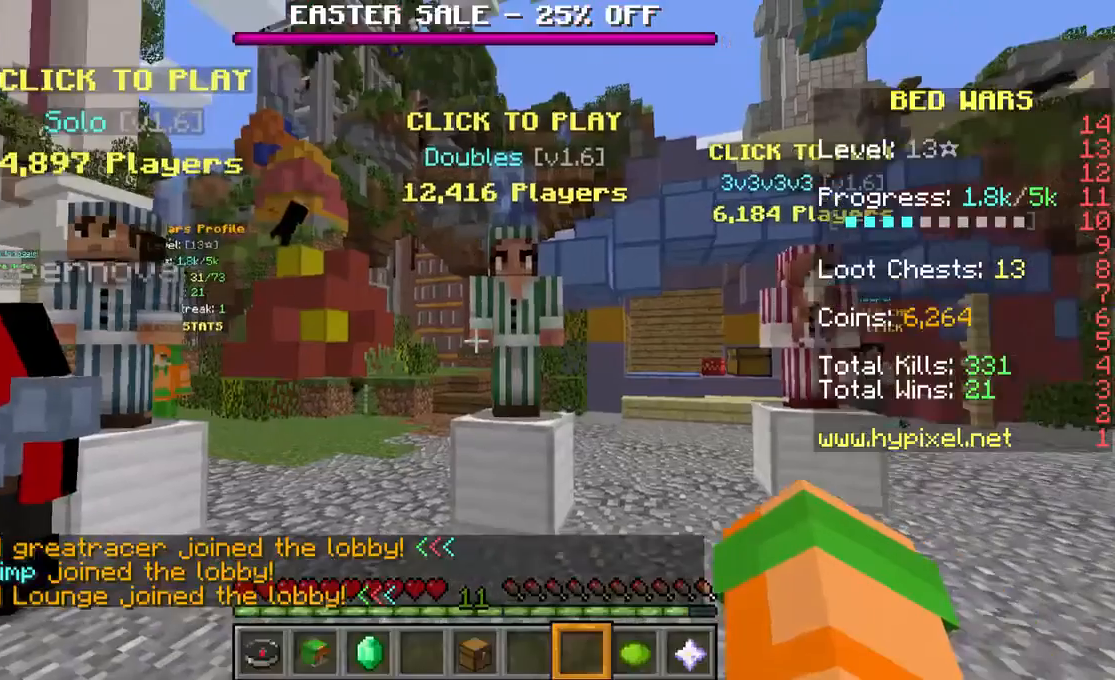
{"keys": [], "mouse": [], "events": [[300, "s", "down"], [467, "s", "up"]]}
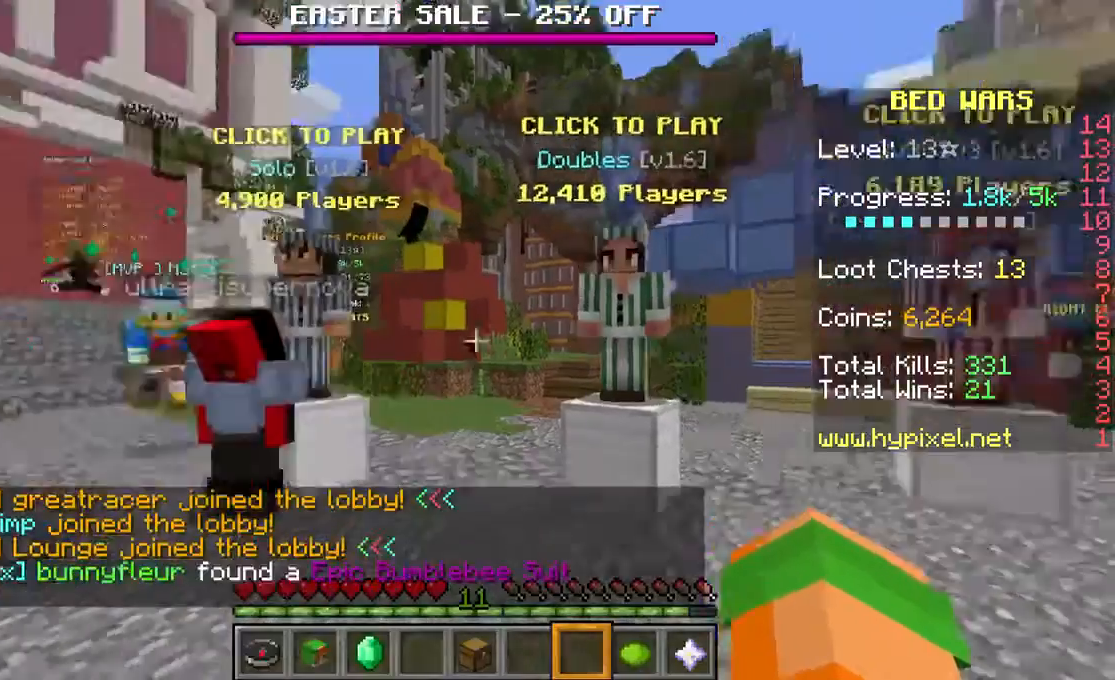
{"keys": ["w"], "mouse": [], "events": [[200, "w", "down"], [333, "w", "up"], [400, "w", "down"]]}
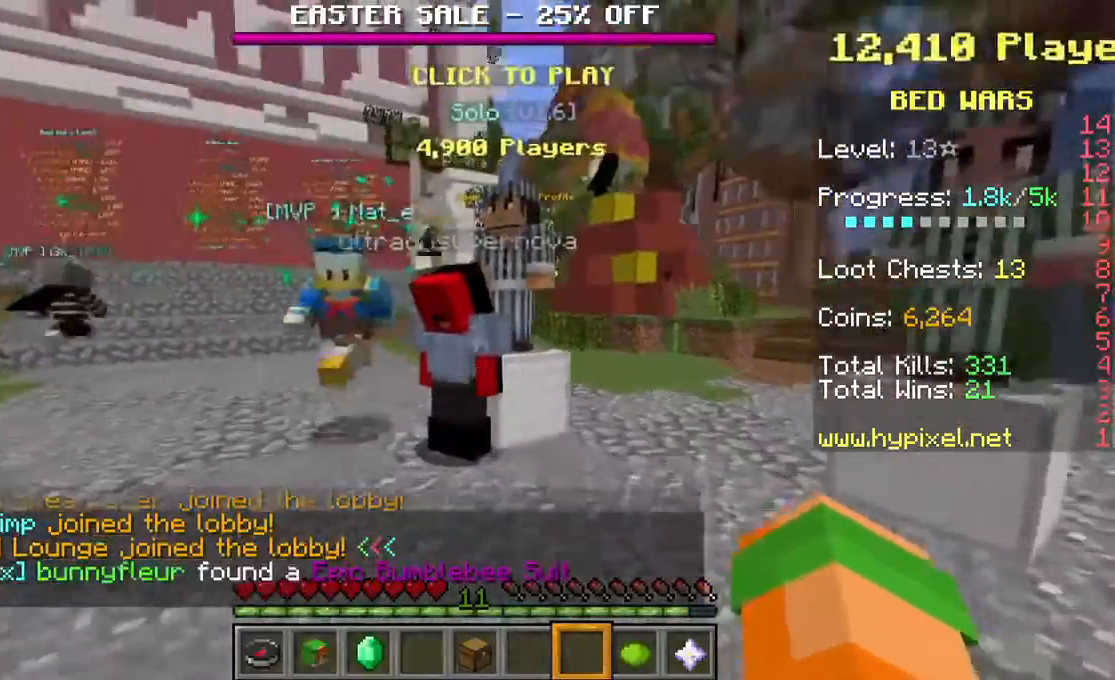
{"keys": ["w"], "mouse": ["right"], "events": [[200, "space", "down"], [400, "mouse_right", "down"], [400, "space", "up"]]}